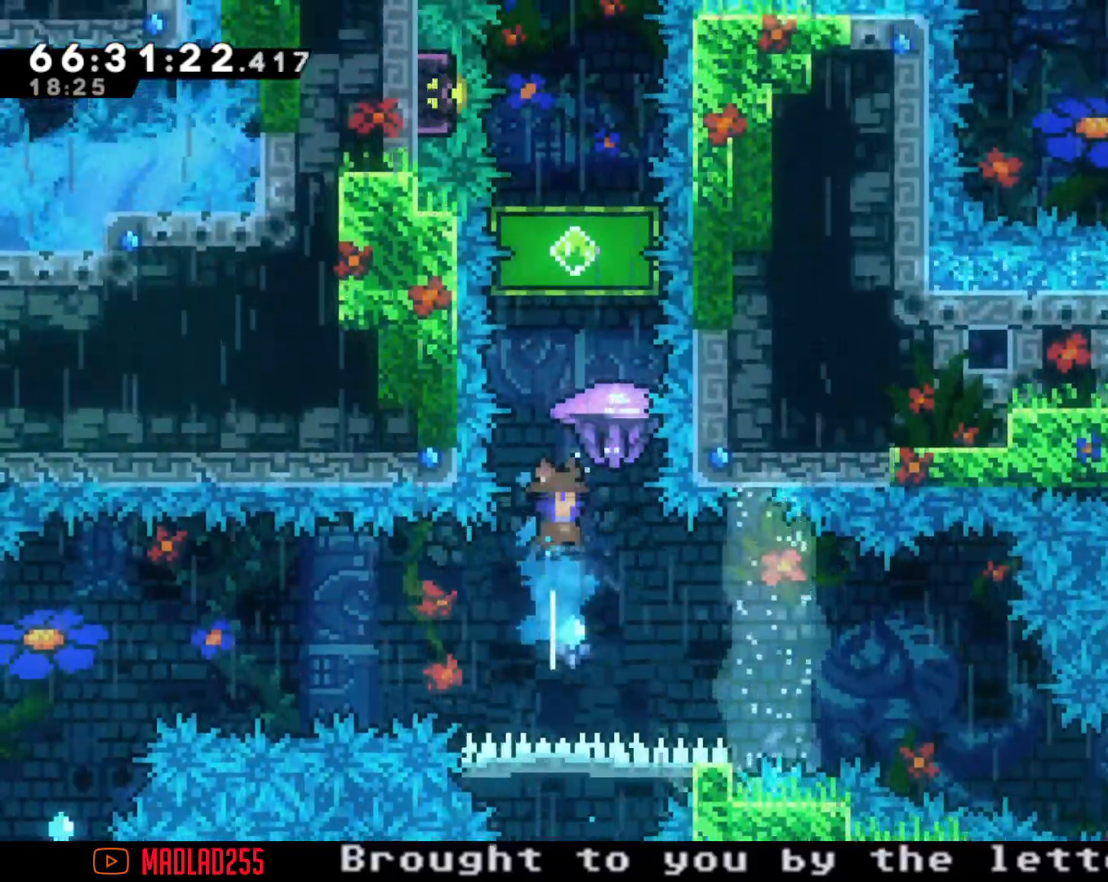
Gameplay with a controller (Nintendo layout); each line is a JSON object with the inputs held at the frame after it. "events" lists button and stick changes between this image and that frame as [ms after this image, input, new state], when the widget could be followed in between. Not read: L1 L3 R1 R3.
{"buttons": ["R2"], "left_stick": "center", "right_stick": "center", "events": [[350, "left_stick", "center"]]}
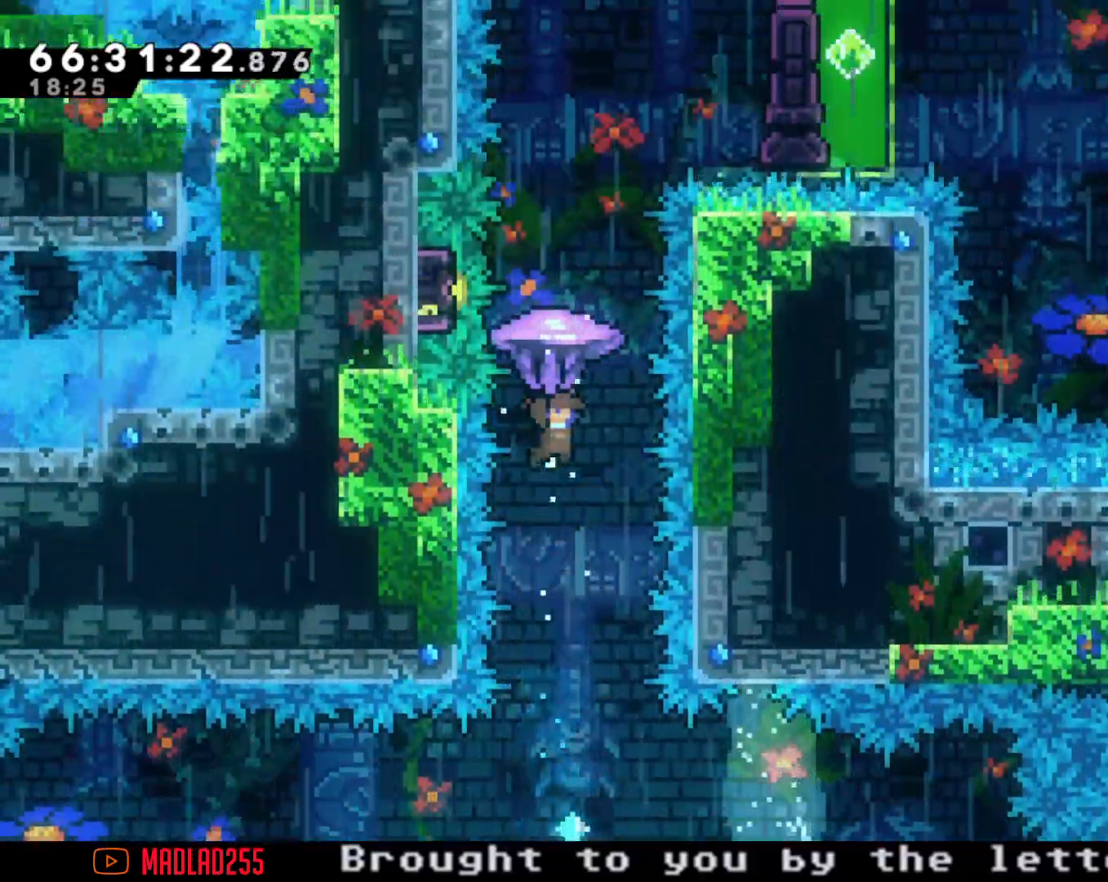
{"buttons": ["X"], "left_stick": "up", "right_stick": "center", "events": [[34, "left_stick", "left"], [134, "left_stick", "center"], [284, "R2", "up"], [384, "left_stick", "up"], [468, "X", "down"]]}
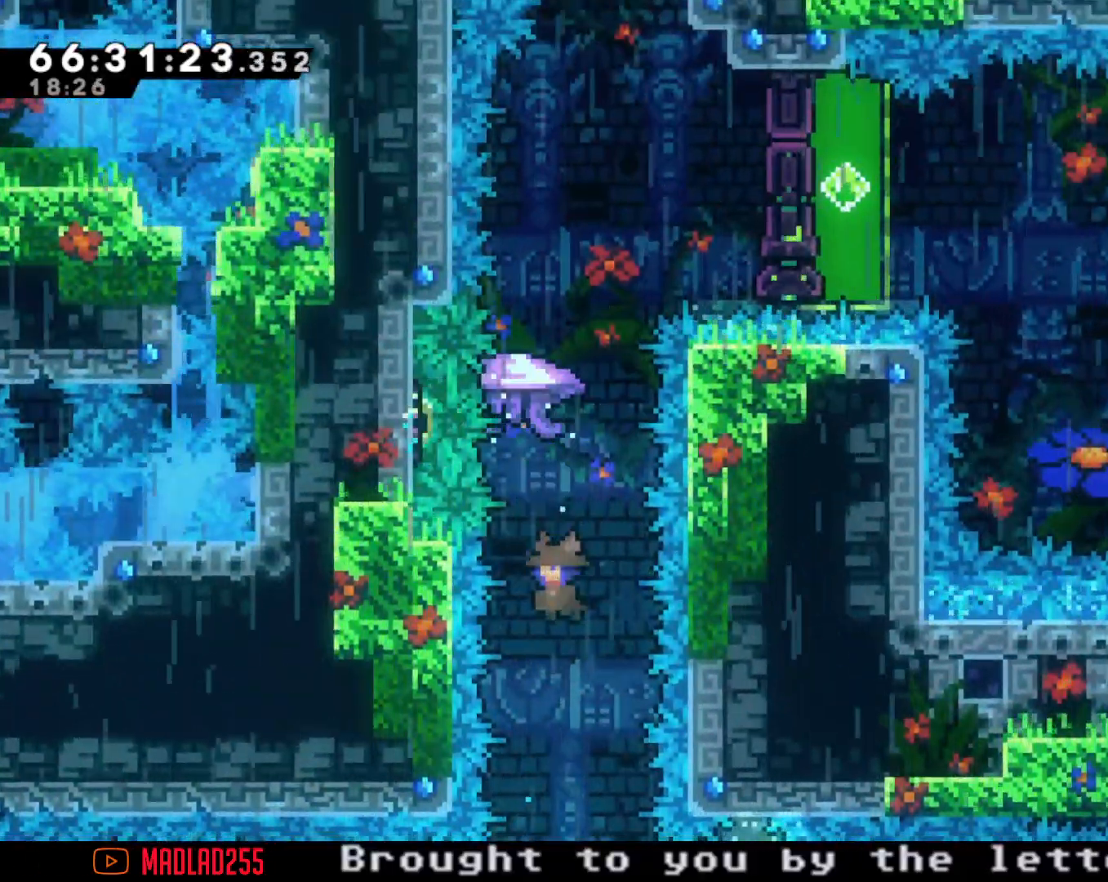
{"buttons": ["R2"], "left_stick": "right", "right_stick": "center", "events": [[117, "R2", "down"], [117, "X", "up"], [367, "left_stick", "center"], [434, "left_stick", "right"]]}
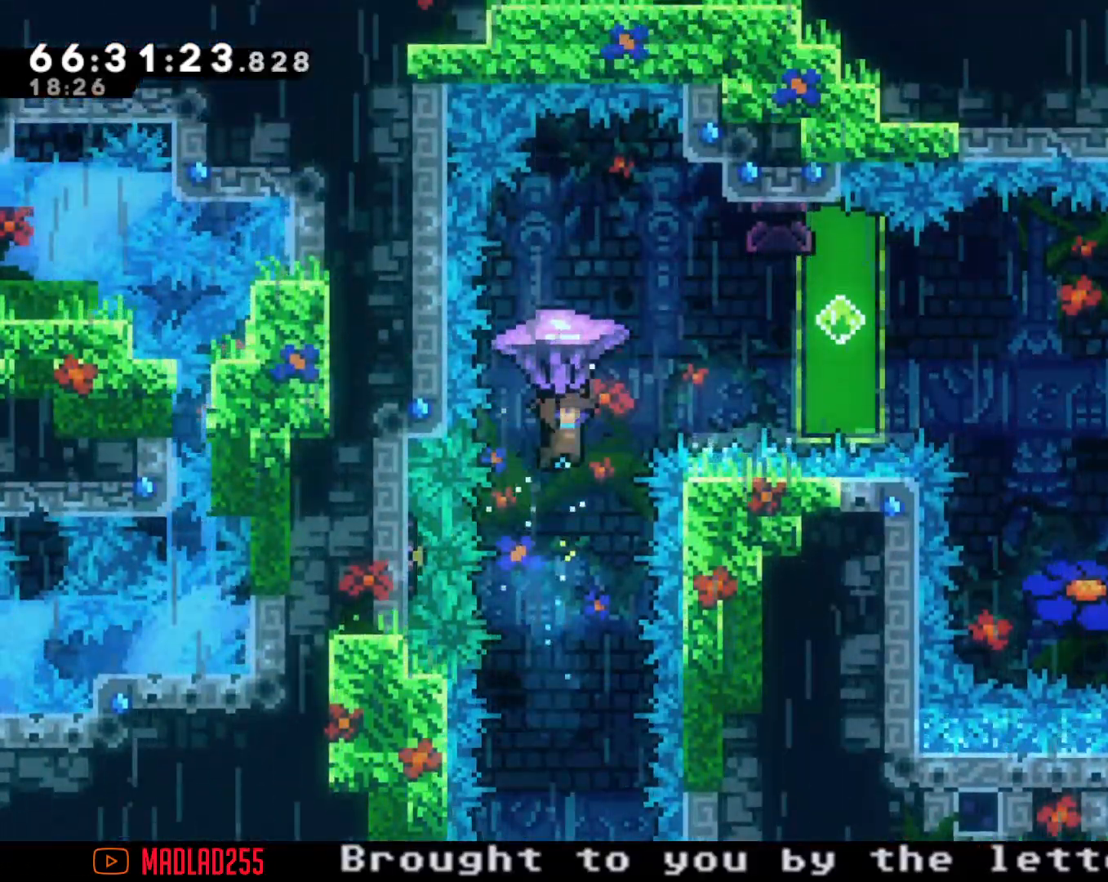
{"buttons": ["R2"], "left_stick": "right", "right_stick": "center", "events": []}
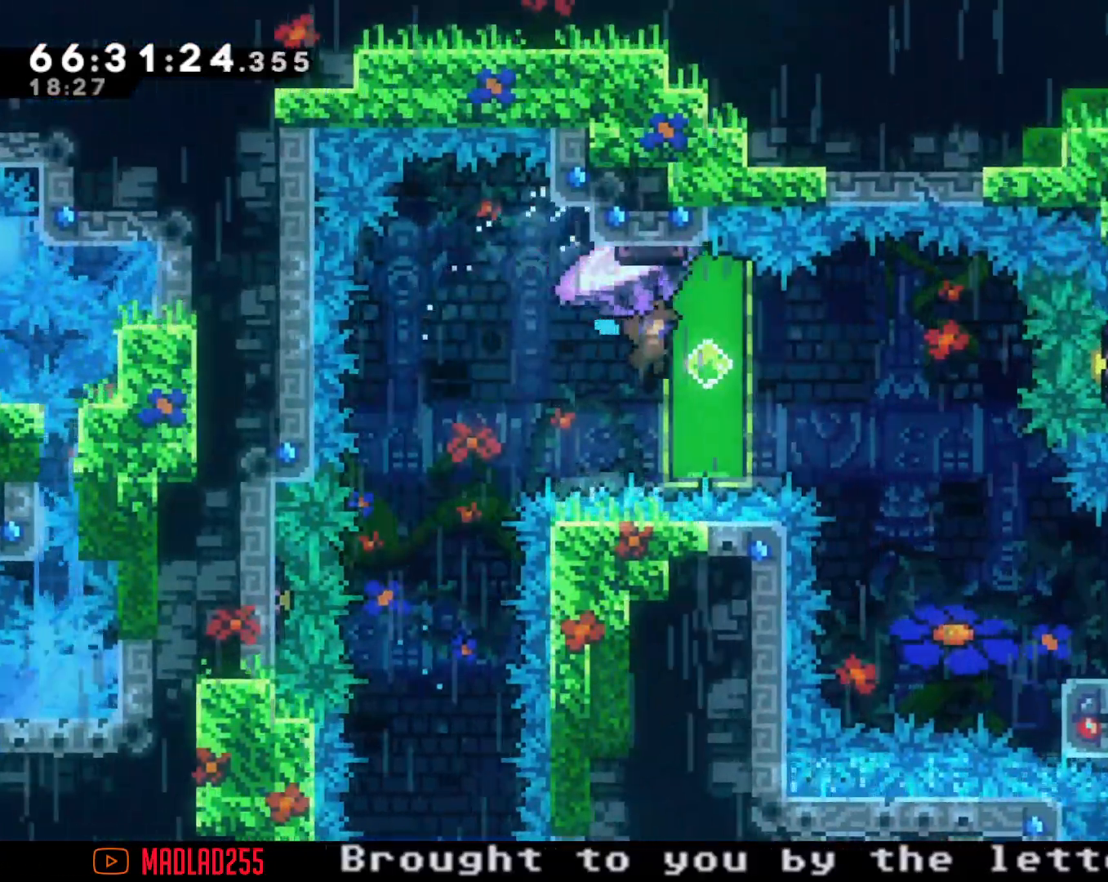
{"buttons": ["R2"], "left_stick": "right", "right_stick": "center", "events": []}
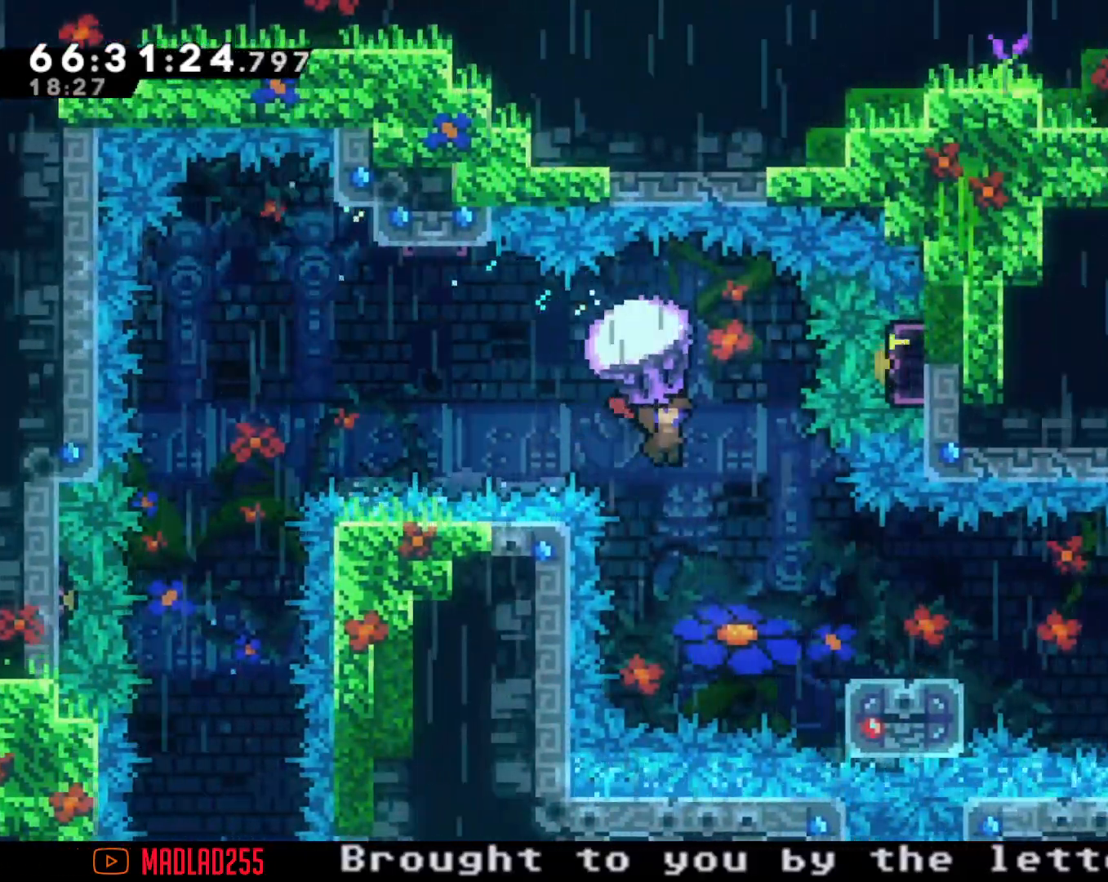
{"buttons": ["X"], "left_stick": "down-right", "right_stick": "center", "events": [[117, "left_stick", "center"], [184, "R2", "up"], [217, "left_stick", "right"], [334, "left_stick", "down-right"], [401, "X", "down"]]}
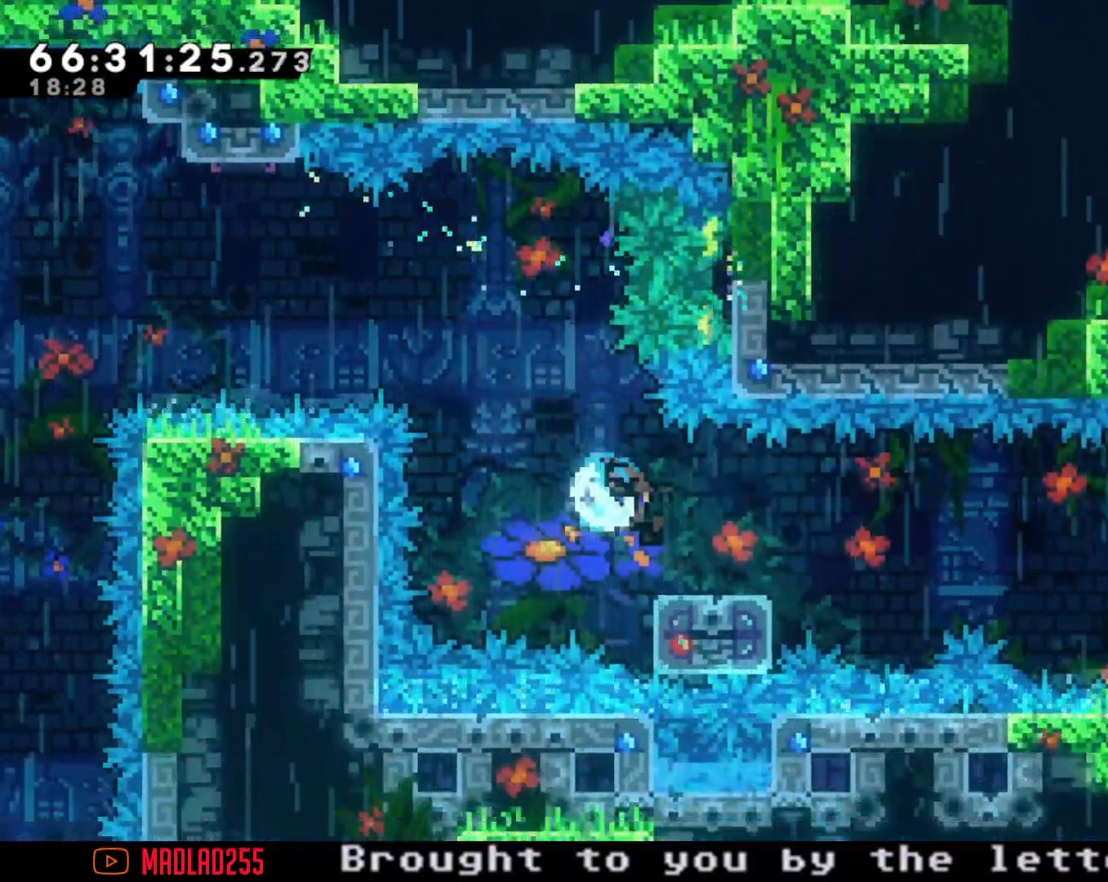
{"buttons": ["A"], "left_stick": "right", "right_stick": "center", "events": [[17, "X", "up"], [83, "A", "down"], [284, "left_stick", "right"]]}
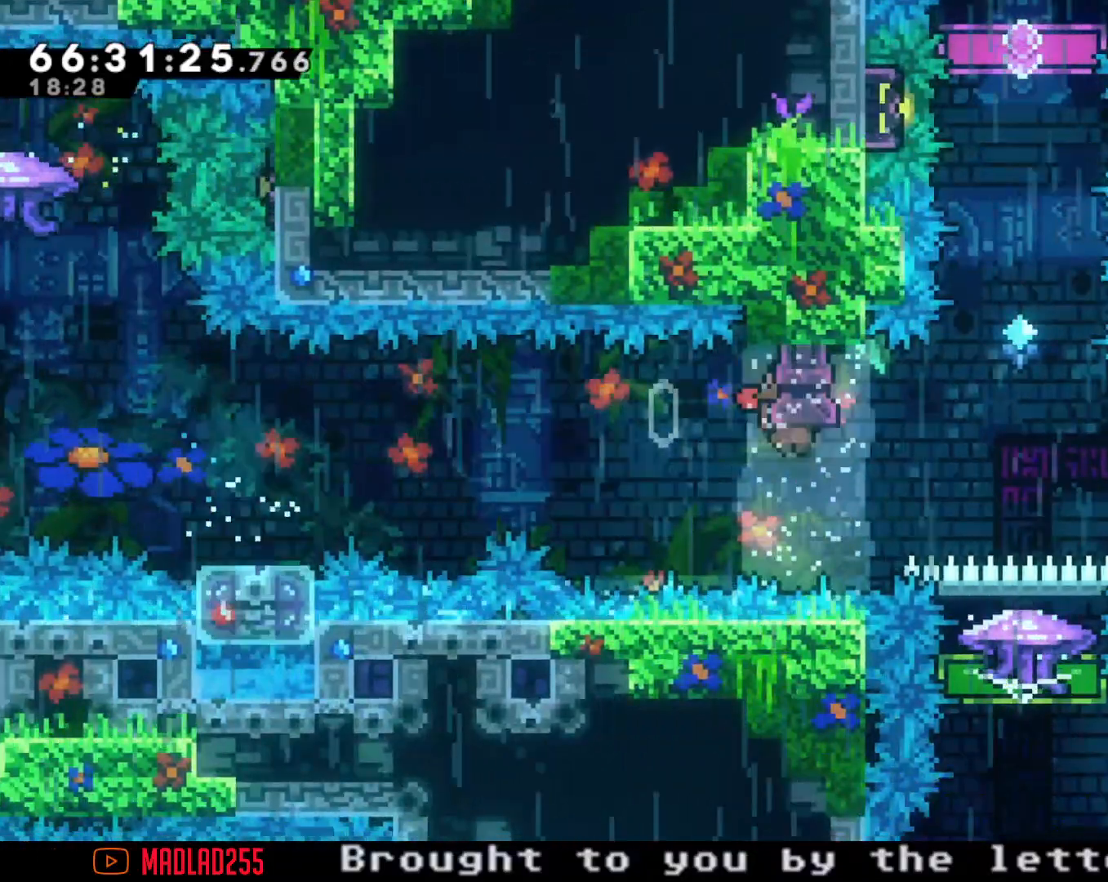
{"buttons": [], "left_stick": "right", "right_stick": "center", "events": [[17, "A", "up"], [117, "X", "down"], [117, "left_stick", "up-right"], [301, "X", "up"], [301, "left_stick", "right"]]}
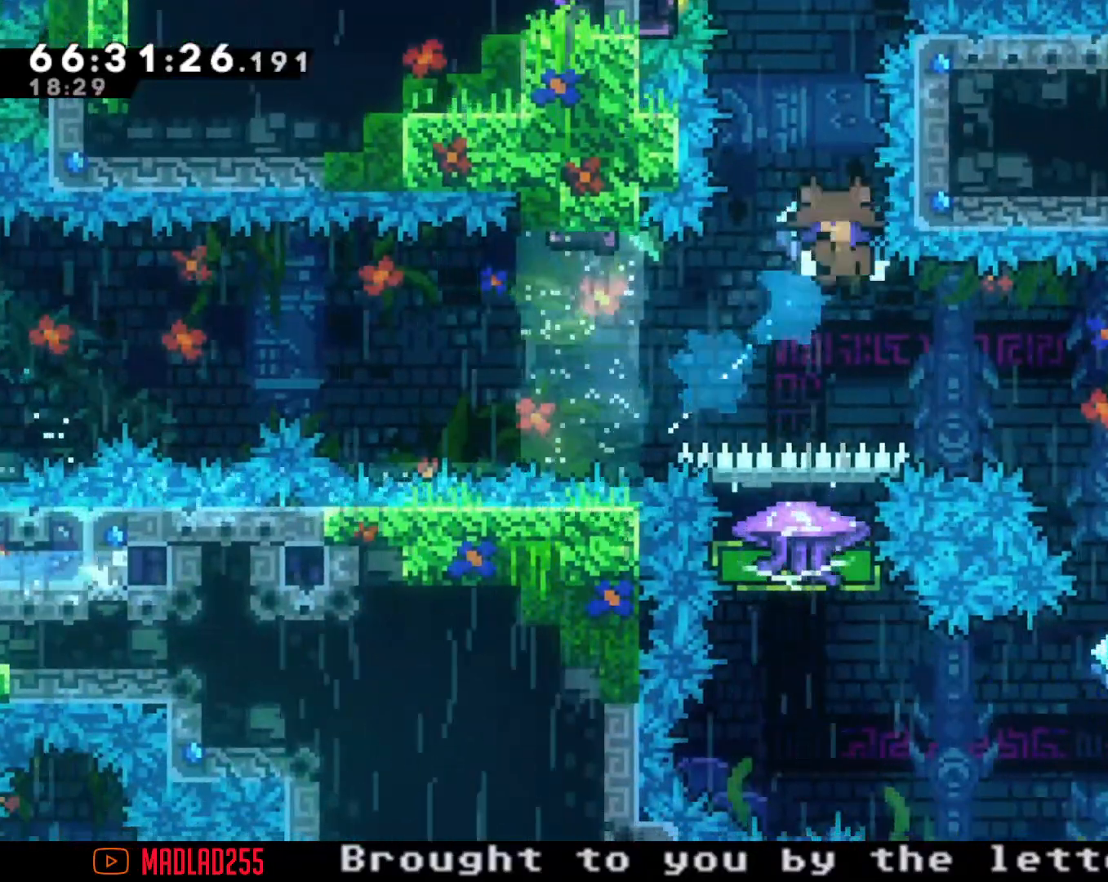
{"buttons": [], "left_stick": "center", "right_stick": "center", "events": [[317, "A", "down"], [417, "left_stick", "center"], [467, "A", "up"]]}
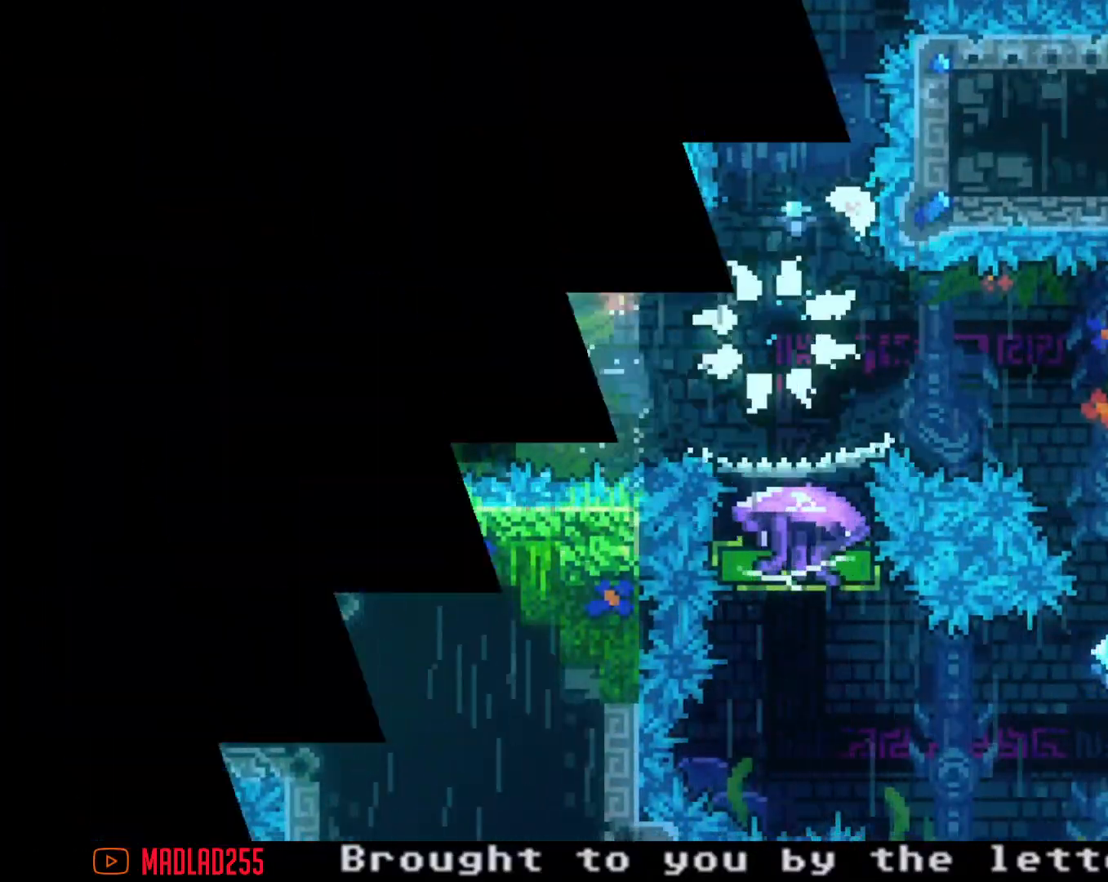
{"buttons": [], "left_stick": "center", "right_stick": "center", "events": []}
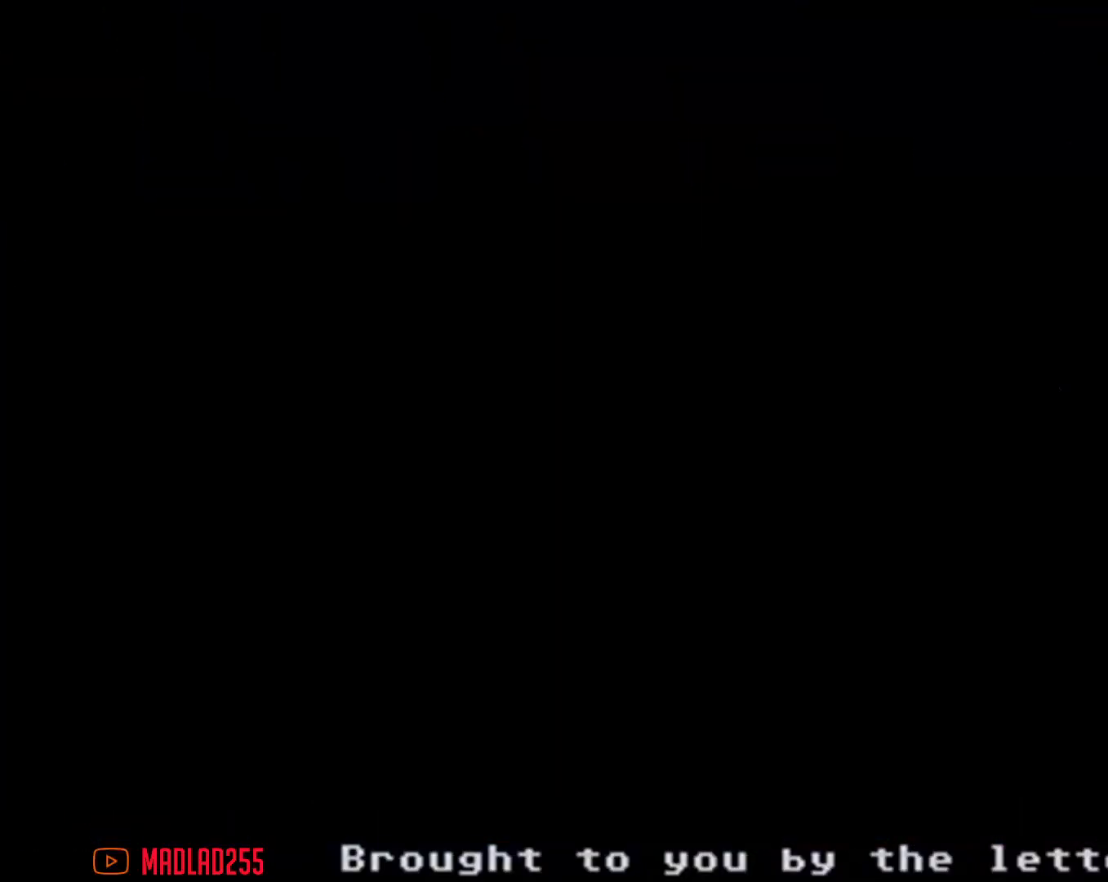
{"buttons": [], "left_stick": "center", "right_stick": "center", "events": []}
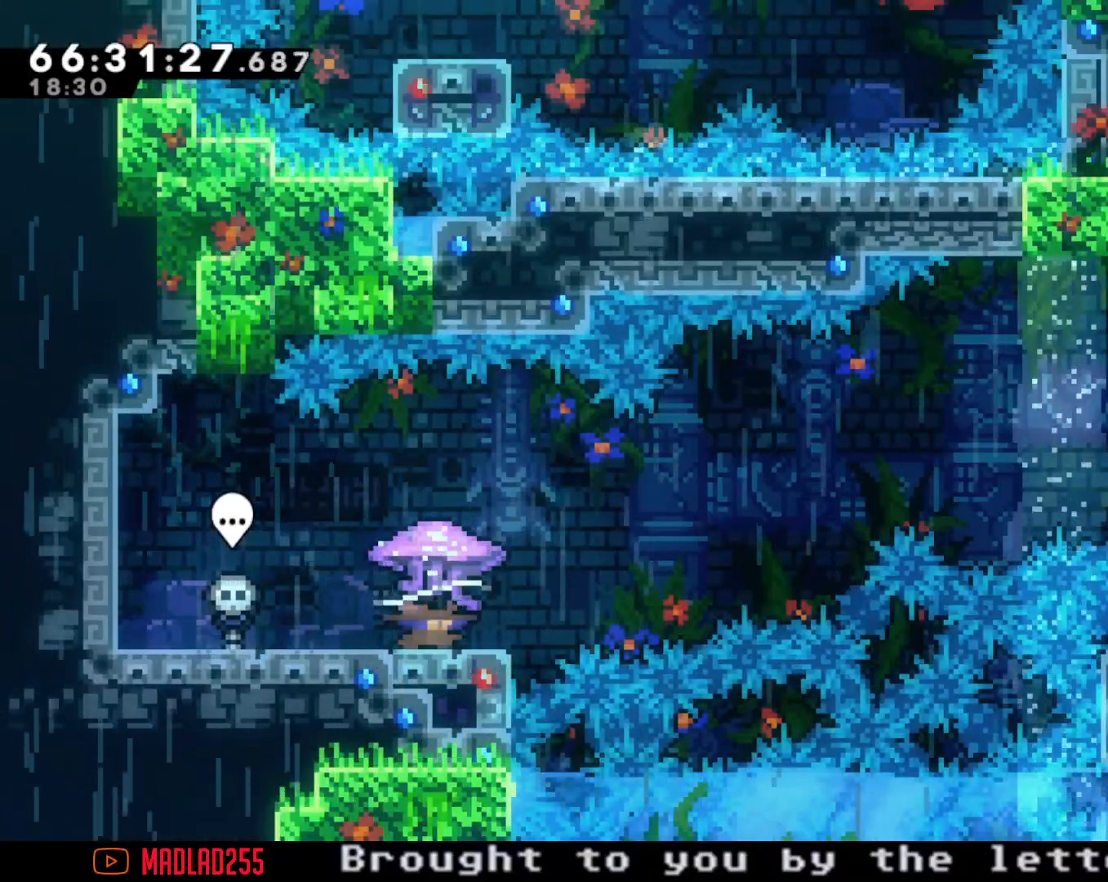
{"buttons": ["R2"], "left_stick": "center", "right_stick": "center", "events": [[300, "R2", "down"]]}
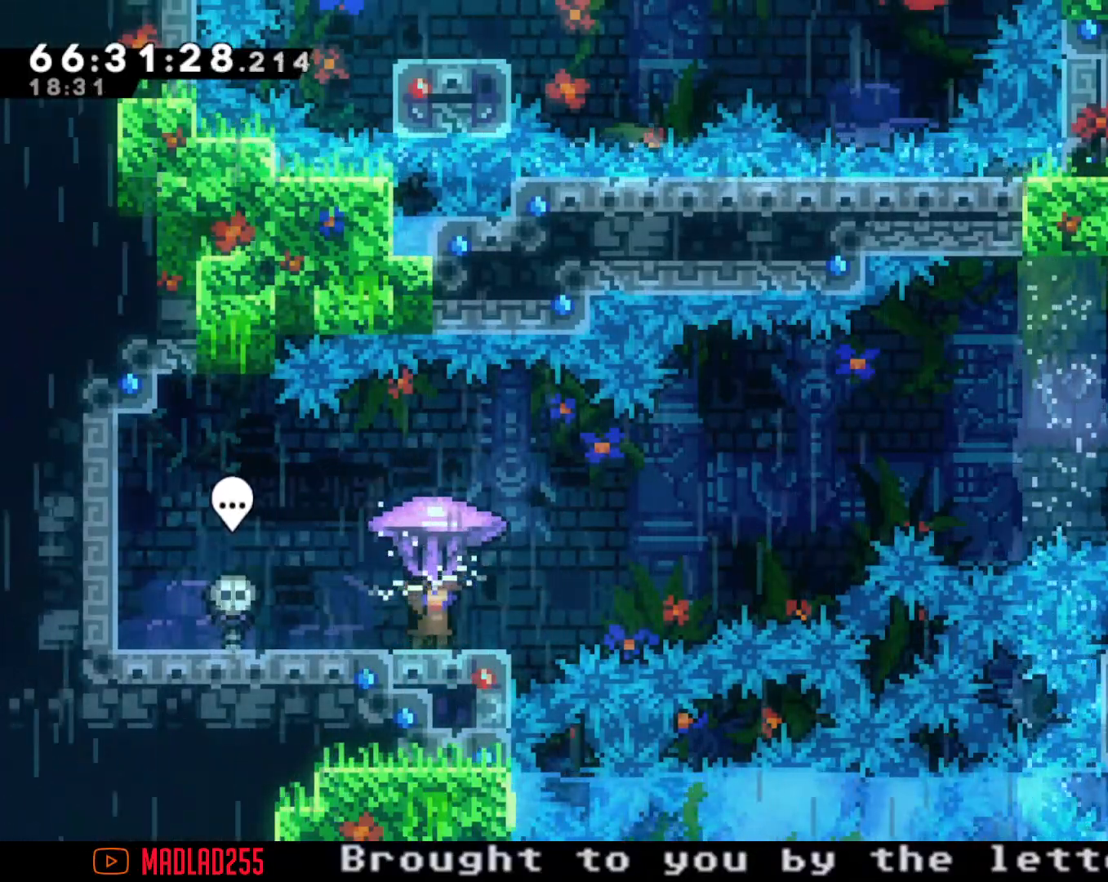
{"buttons": ["X"], "left_stick": "left", "right_stick": "center", "events": [[217, "R2", "up"], [367, "left_stick", "left"], [467, "X", "down"]]}
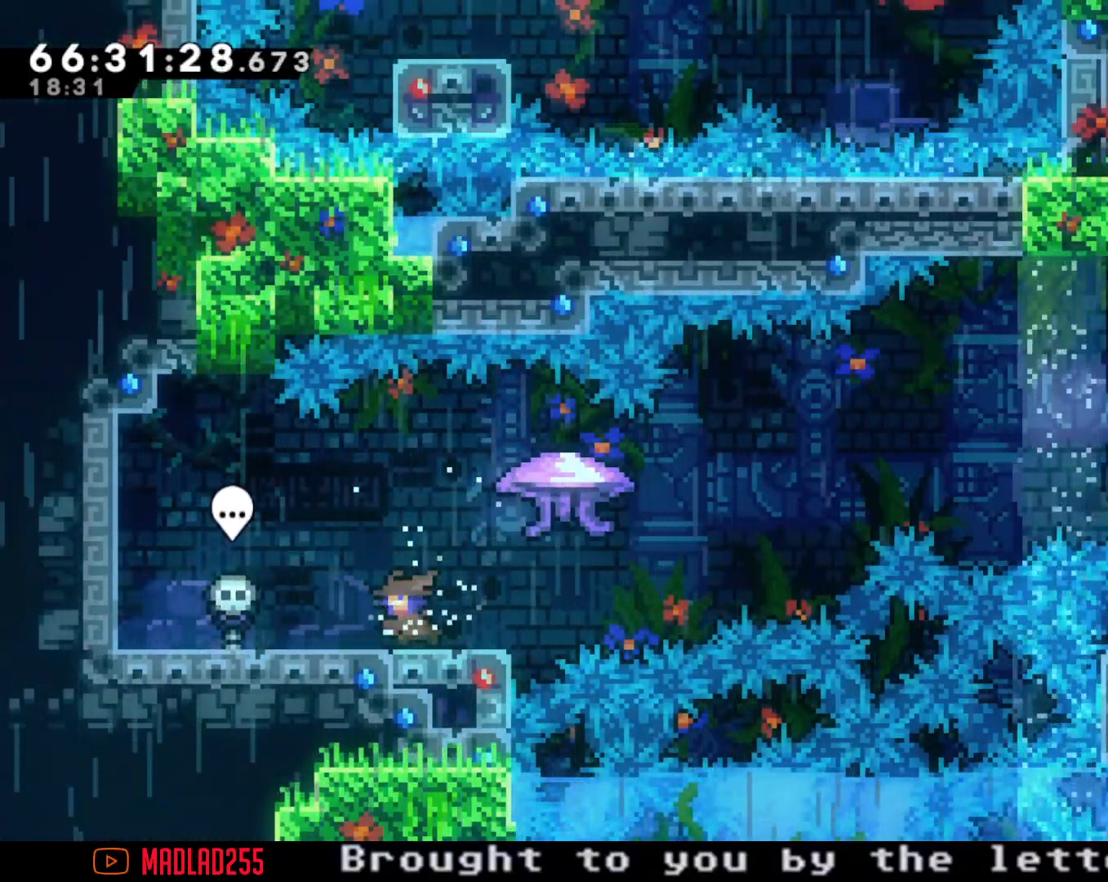
{"buttons": ["X"], "left_stick": "right", "right_stick": "center", "events": [[66, "left_stick", "right"], [100, "X", "up"], [150, "A", "down"], [433, "A", "up"], [484, "X", "down"]]}
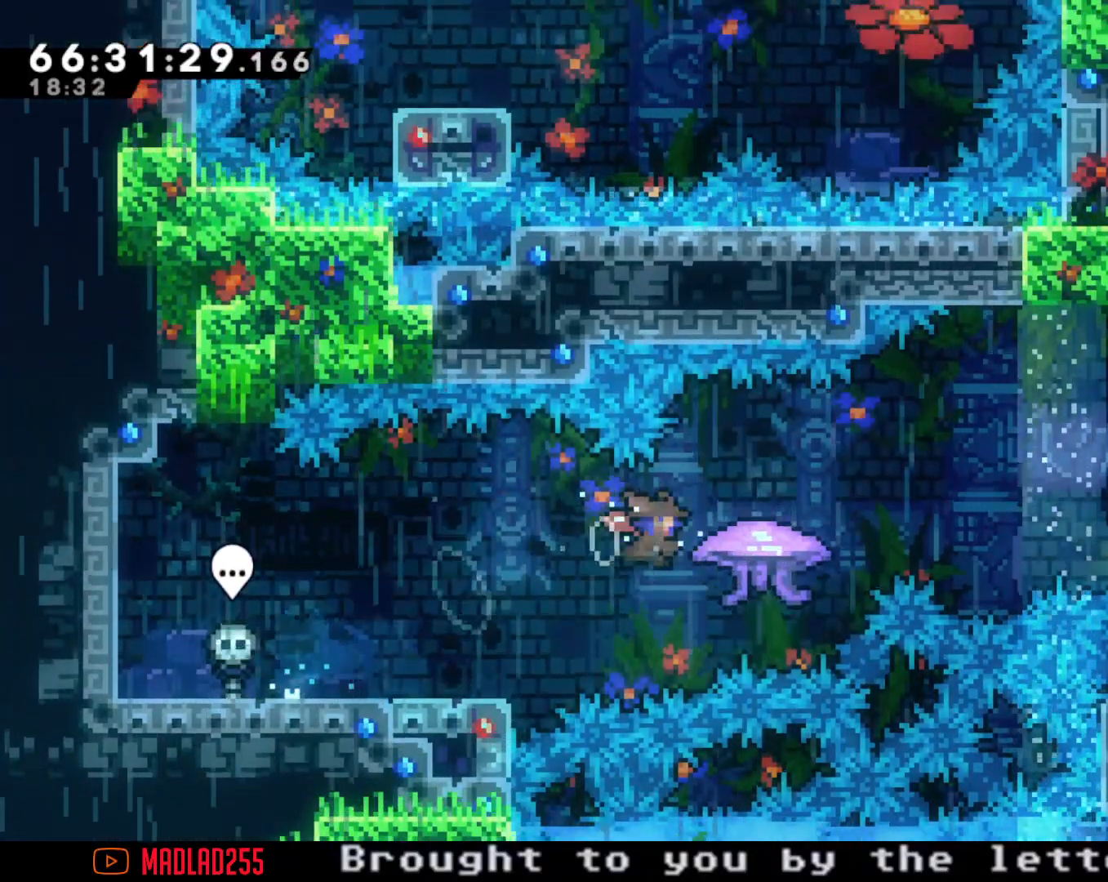
{"buttons": ["R2"], "left_stick": "right", "right_stick": "center", "events": [[117, "R2", "down"], [117, "X", "up"]]}
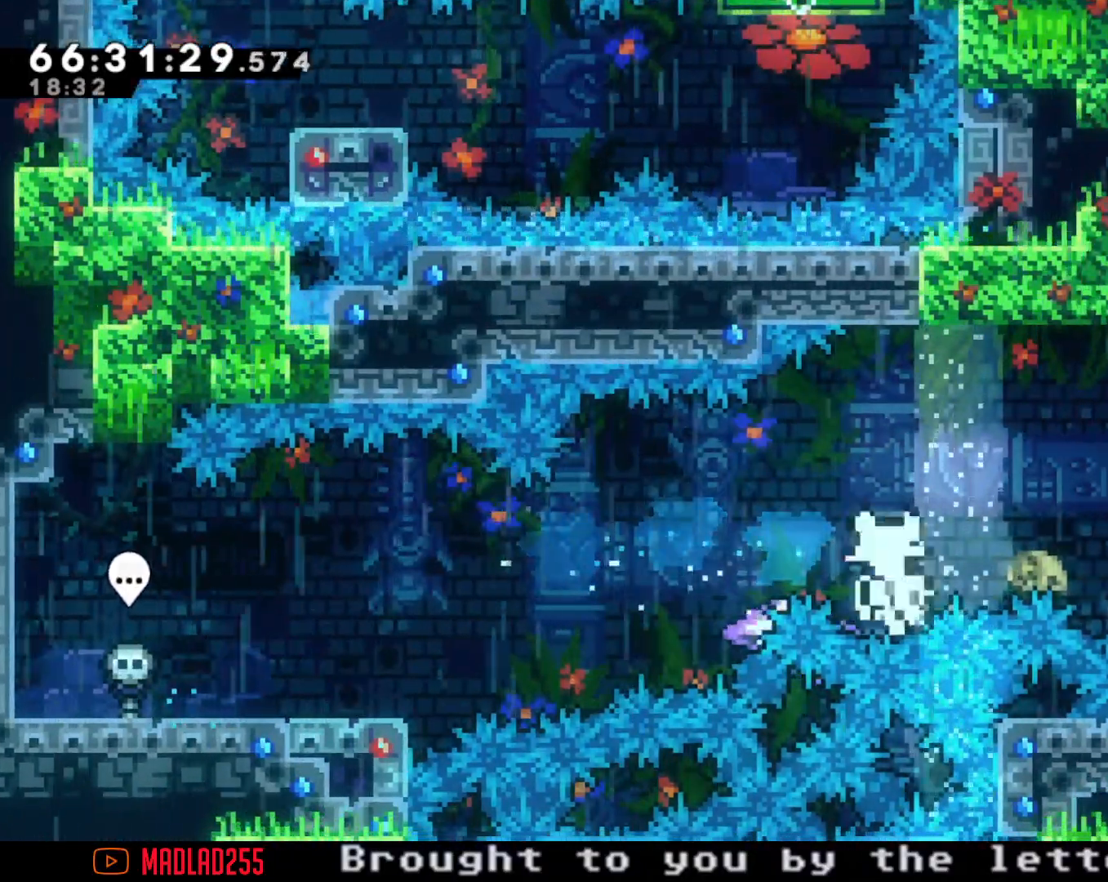
{"buttons": [], "left_stick": "center", "right_stick": "center", "events": [[133, "R2", "up"], [167, "A", "down"], [167, "left_stick", "center"], [300, "A", "up"]]}
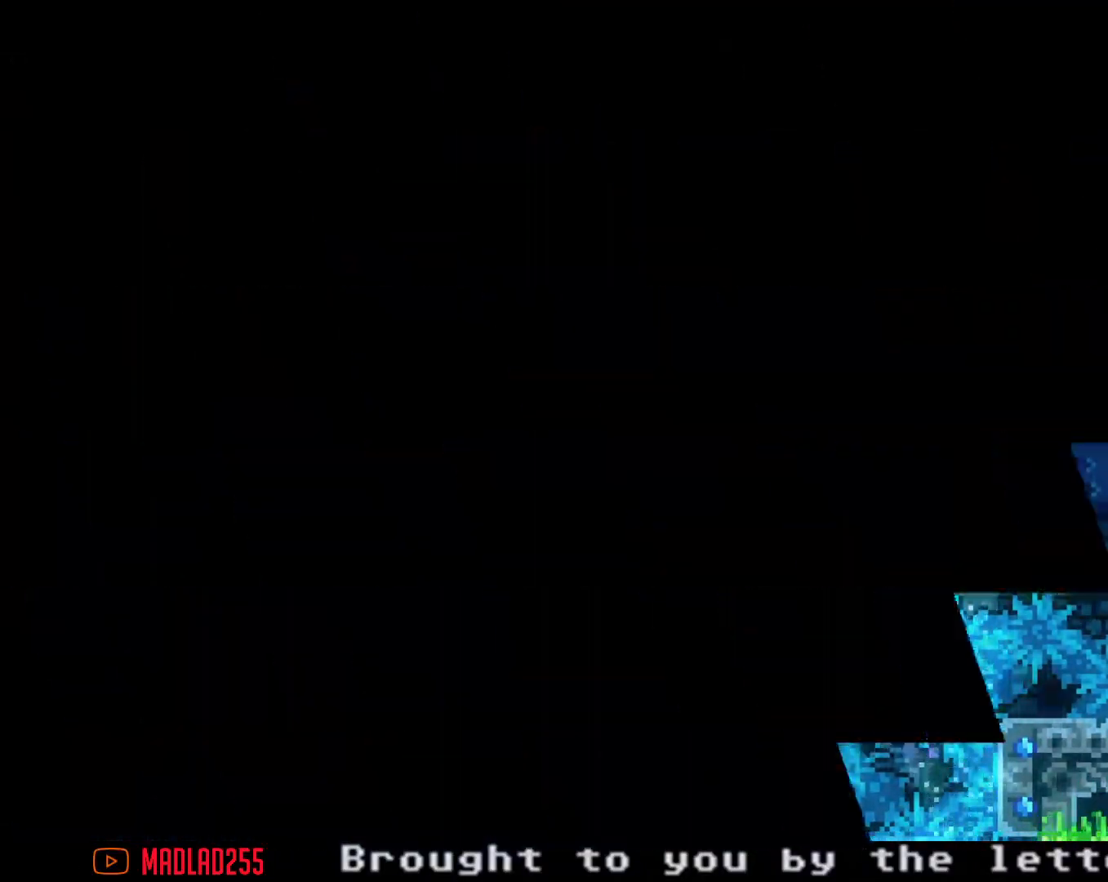
{"buttons": [], "left_stick": "center", "right_stick": "center", "events": []}
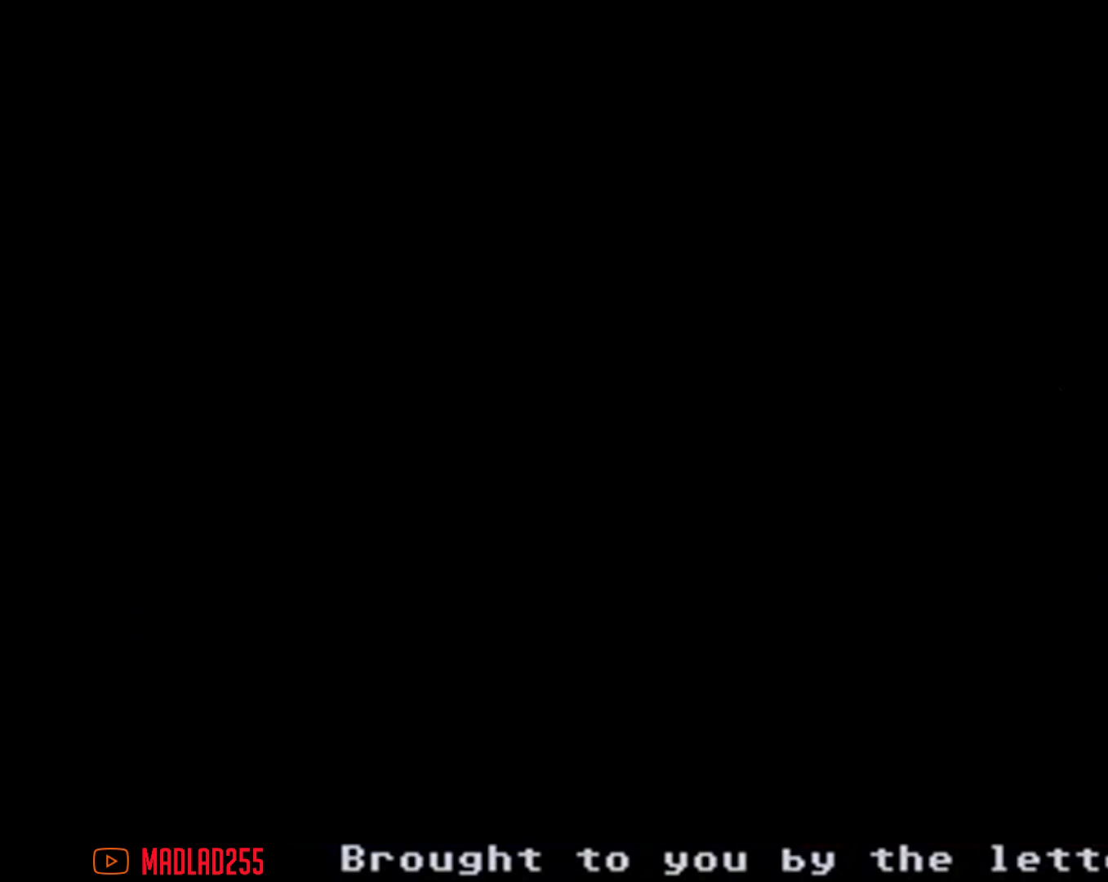
{"buttons": ["R2"], "left_stick": "center", "right_stick": "center", "events": [[383, "R2", "down"]]}
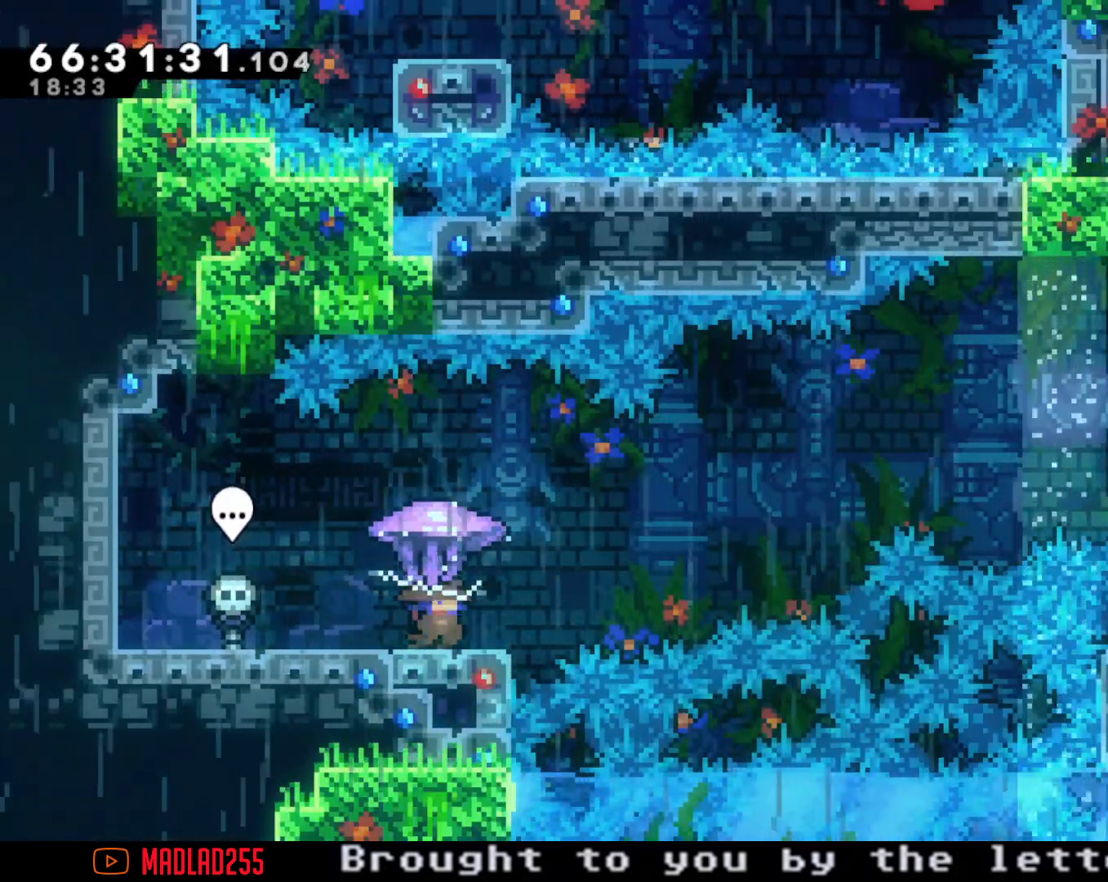
{"buttons": ["X"], "left_stick": "left", "right_stick": "center", "events": [[384, "R2", "up"], [417, "left_stick", "left"], [501, "X", "down"]]}
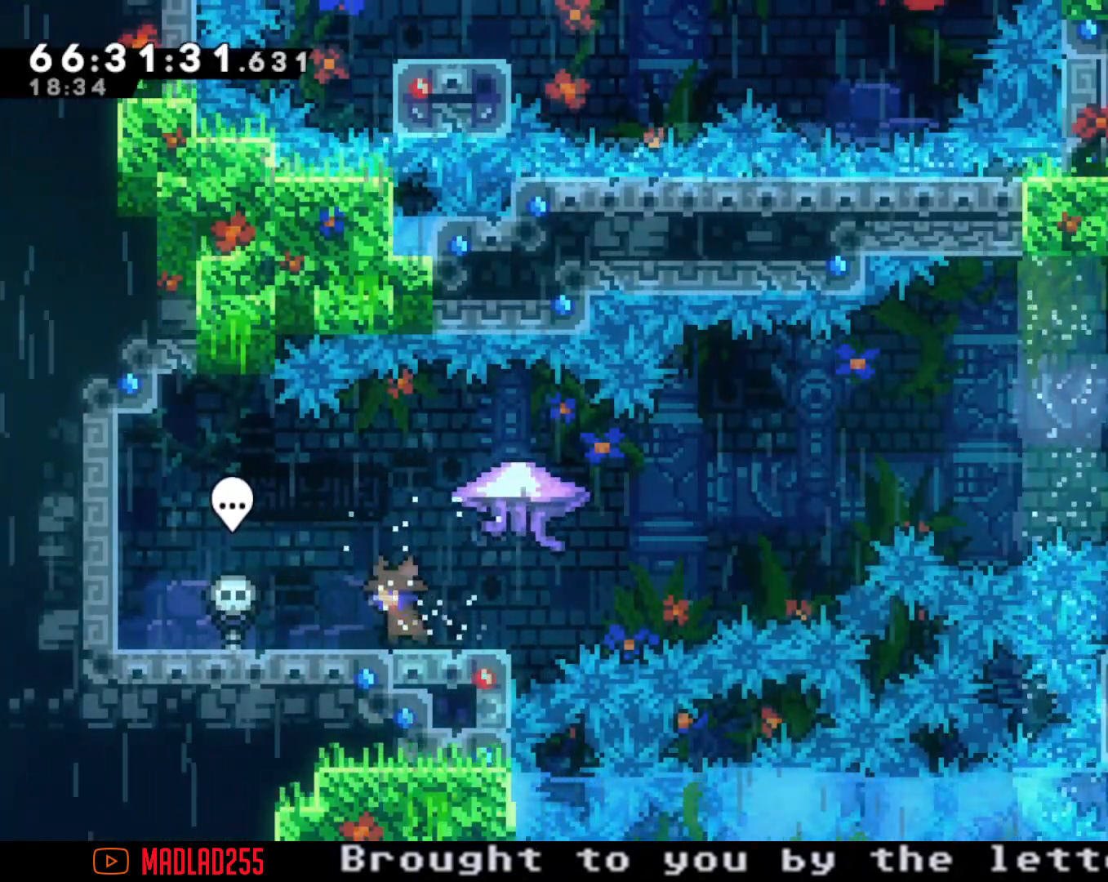
{"buttons": ["X"], "left_stick": "right", "right_stick": "center", "events": [[100, "left_stick", "right"], [116, "X", "up"], [183, "A", "down"], [433, "A", "up"], [500, "X", "down"]]}
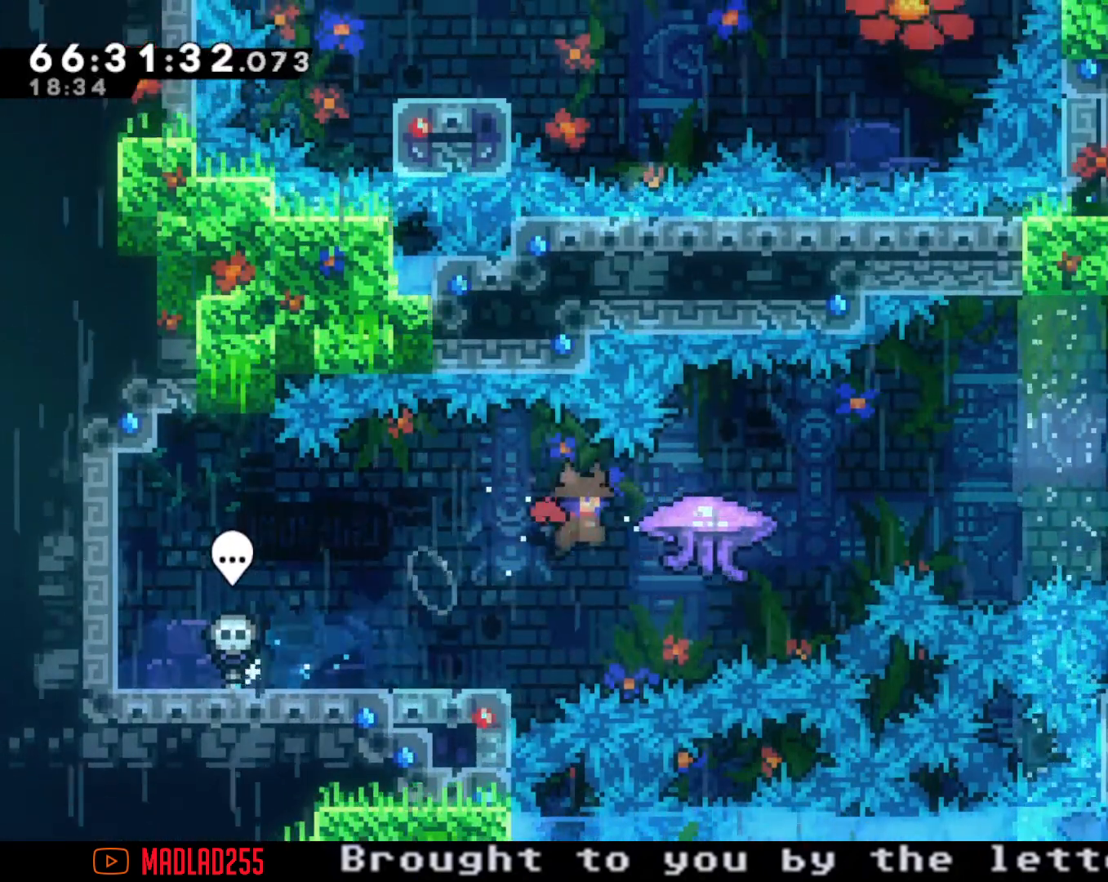
{"buttons": ["R2"], "left_stick": "right", "right_stick": "center", "events": [[100, "R2", "down"], [134, "X", "up"]]}
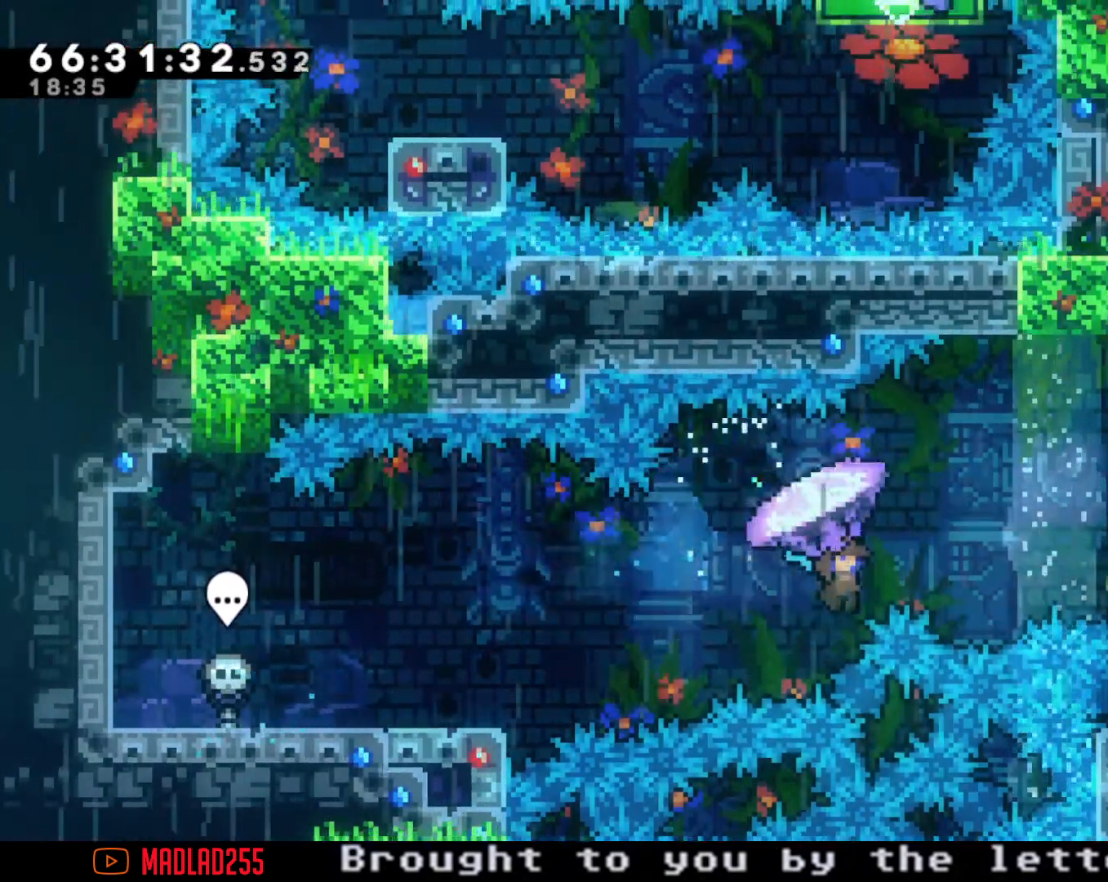
{"buttons": [], "left_stick": "center", "right_stick": "center", "events": [[217, "R2", "up"], [300, "left_stick", "center"], [333, "A", "down"], [467, "A", "up"]]}
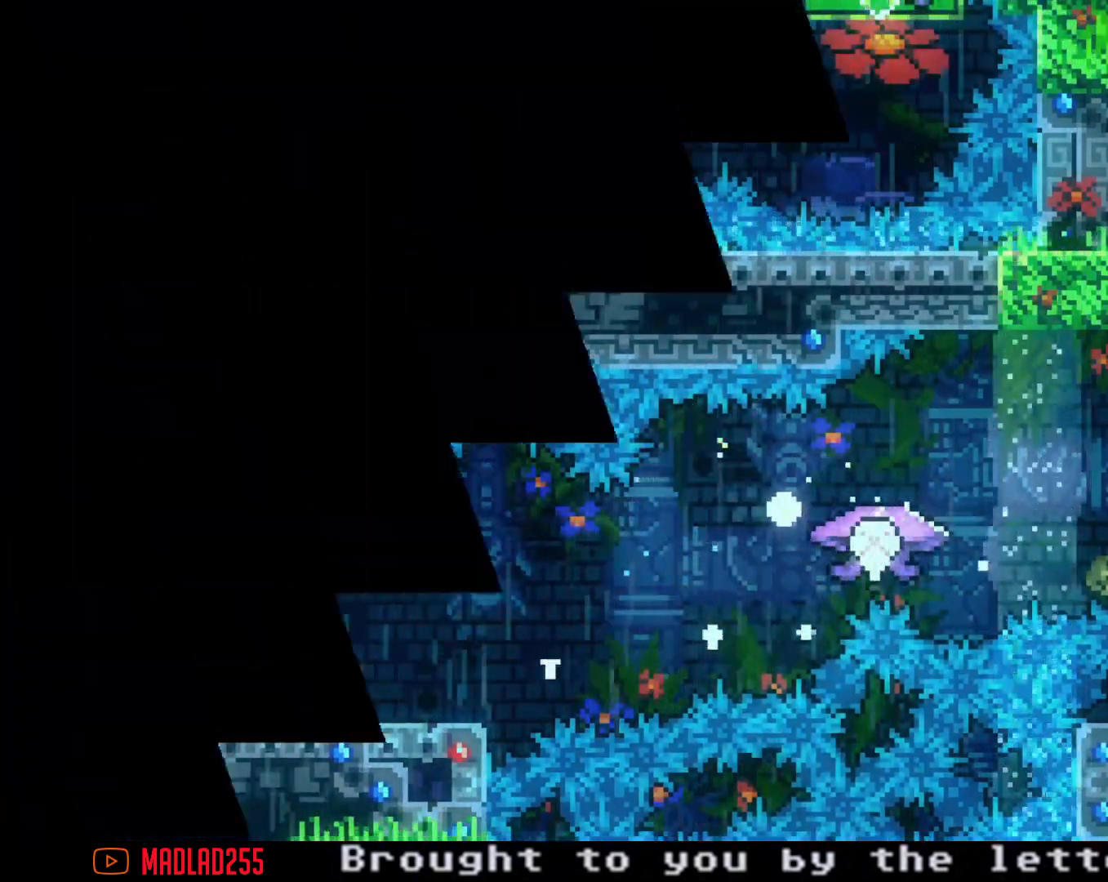
{"buttons": [], "left_stick": "center", "right_stick": "center", "events": []}